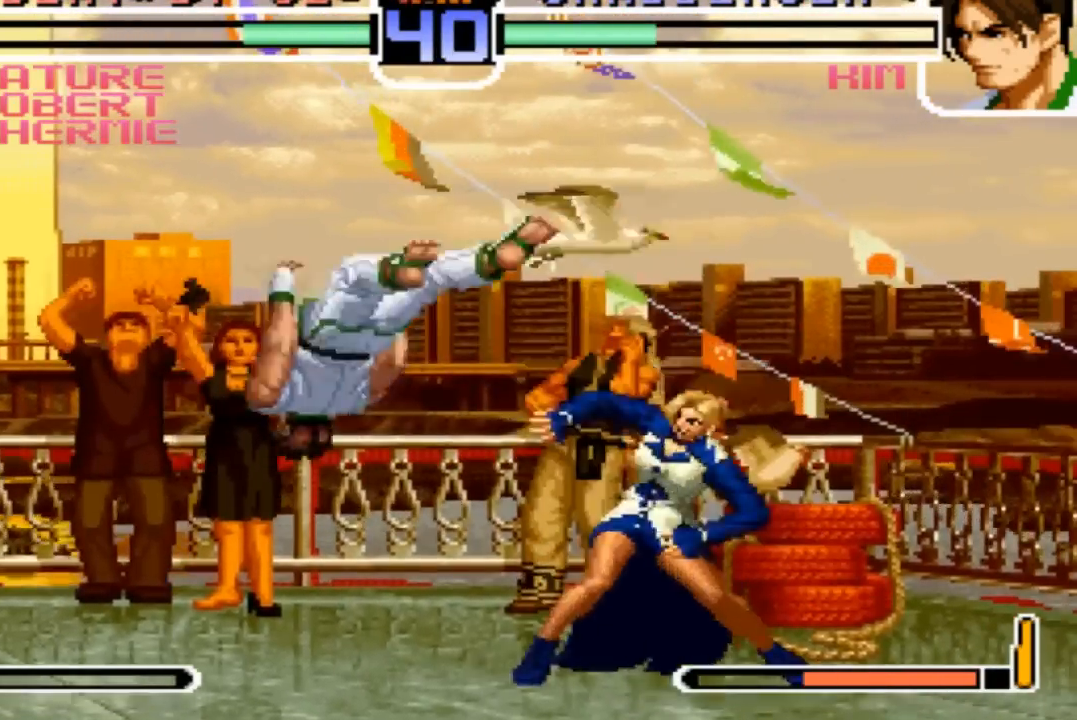
Gameplay with a controller (arcade stick); each line is a JSON object with the inputs held at the frame after it. "events" lists button and stick changes between this image and that frame as [ms after this image, input, new state], when the widget could be followed in between. Not read: L3 R3.
{"buttons": [], "left_stick": "center", "events": [[100, "left_stick", "up-left"], [167, "left_stick", "center"], [267, "TRIANGLE", "down"], [334, "TRIANGLE", "up"]]}
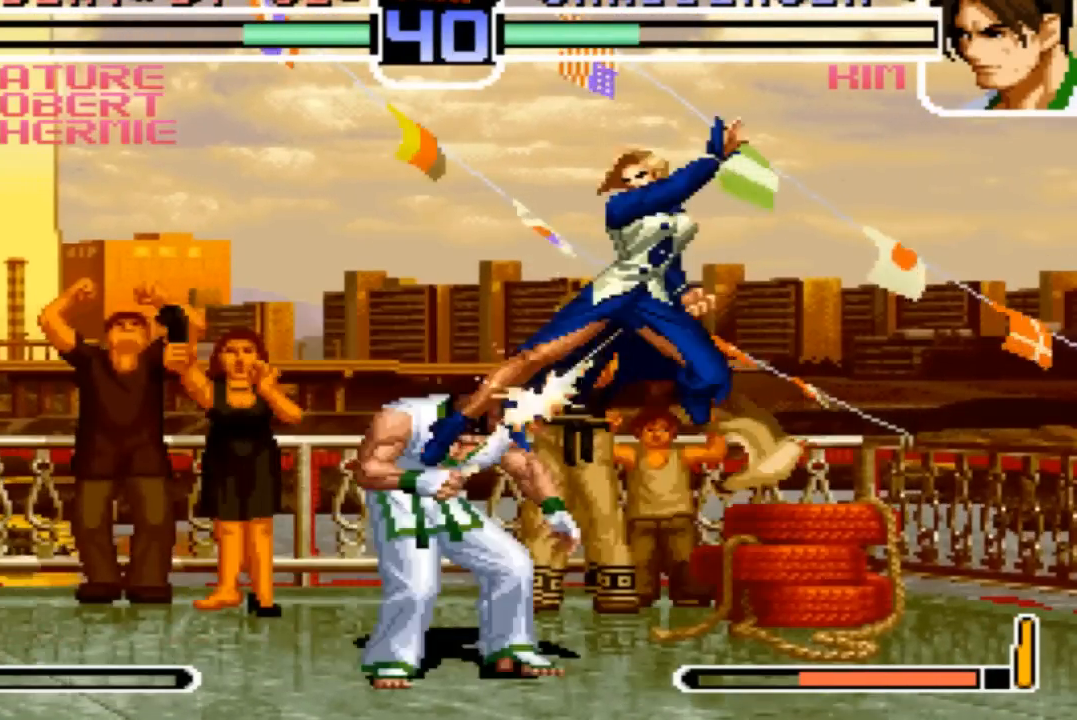
{"buttons": ["R1"], "left_stick": "left"}
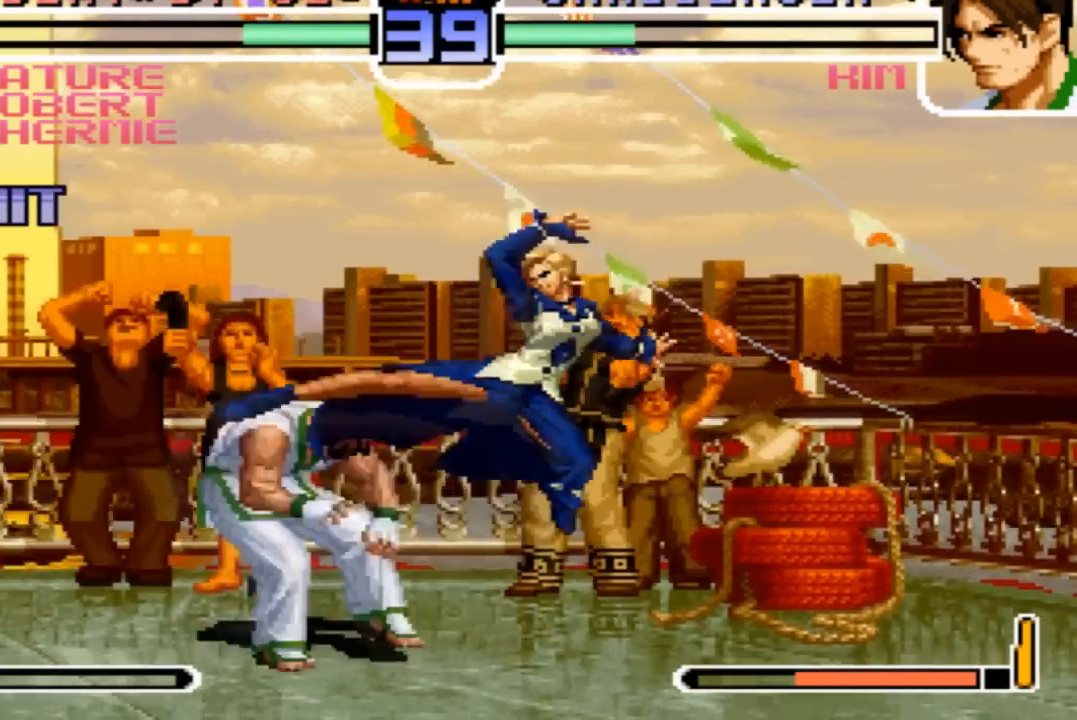
{"buttons": [], "left_stick": "right"}
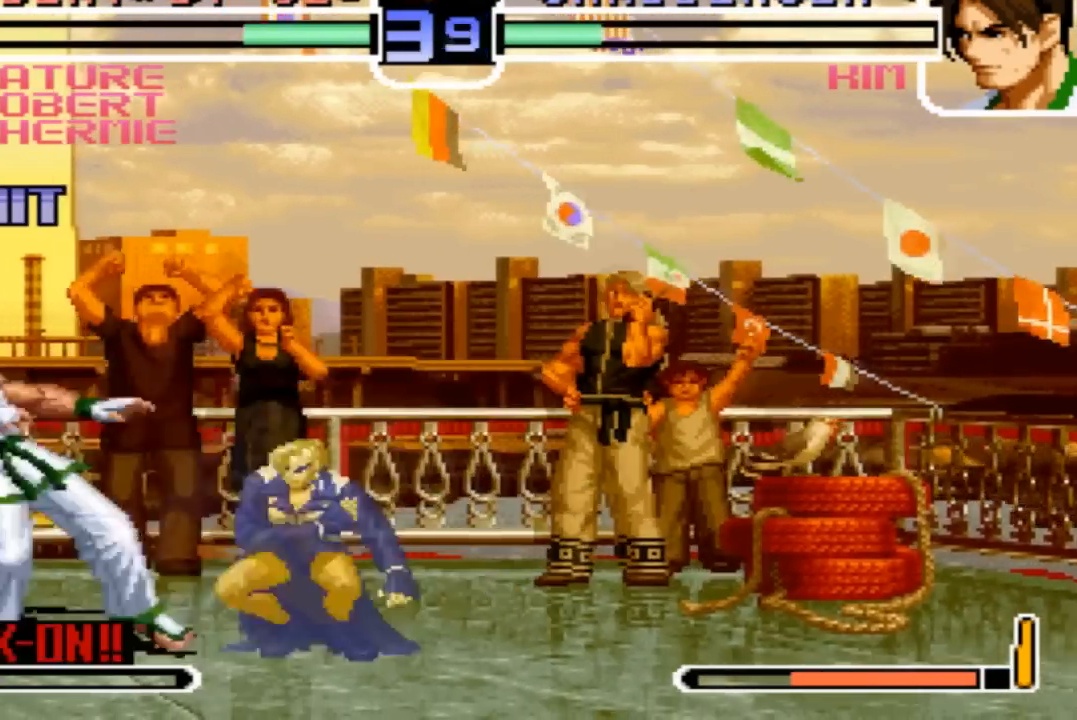
{"buttons": [], "left_stick": "center"}
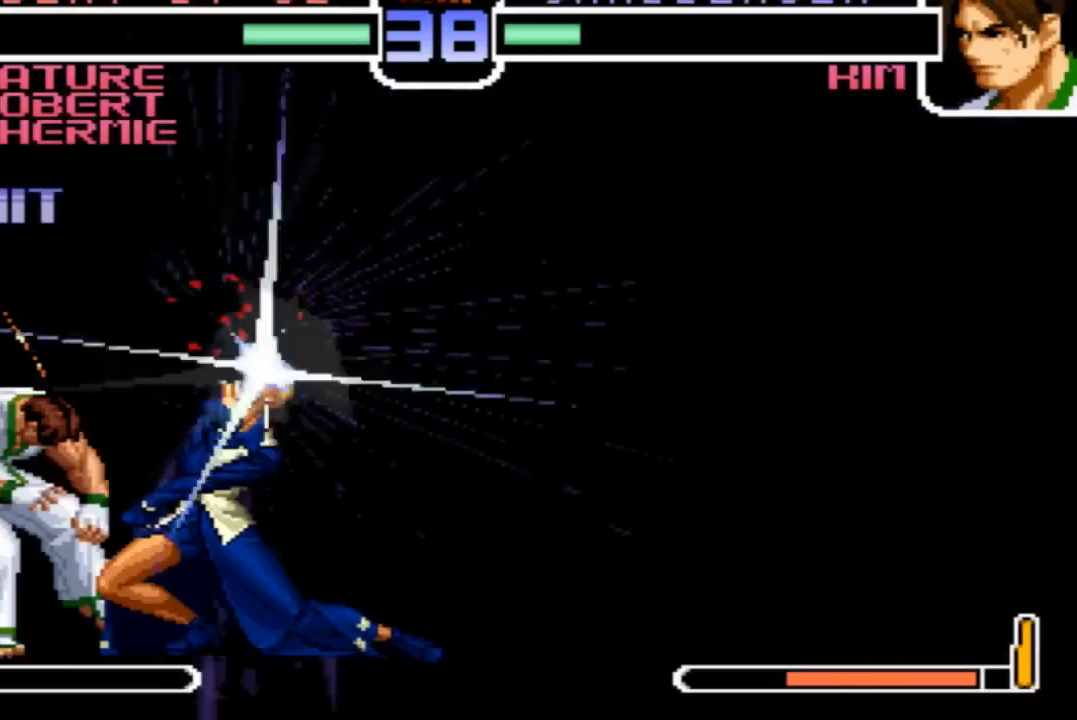
{"buttons": [], "left_stick": "center", "events": []}
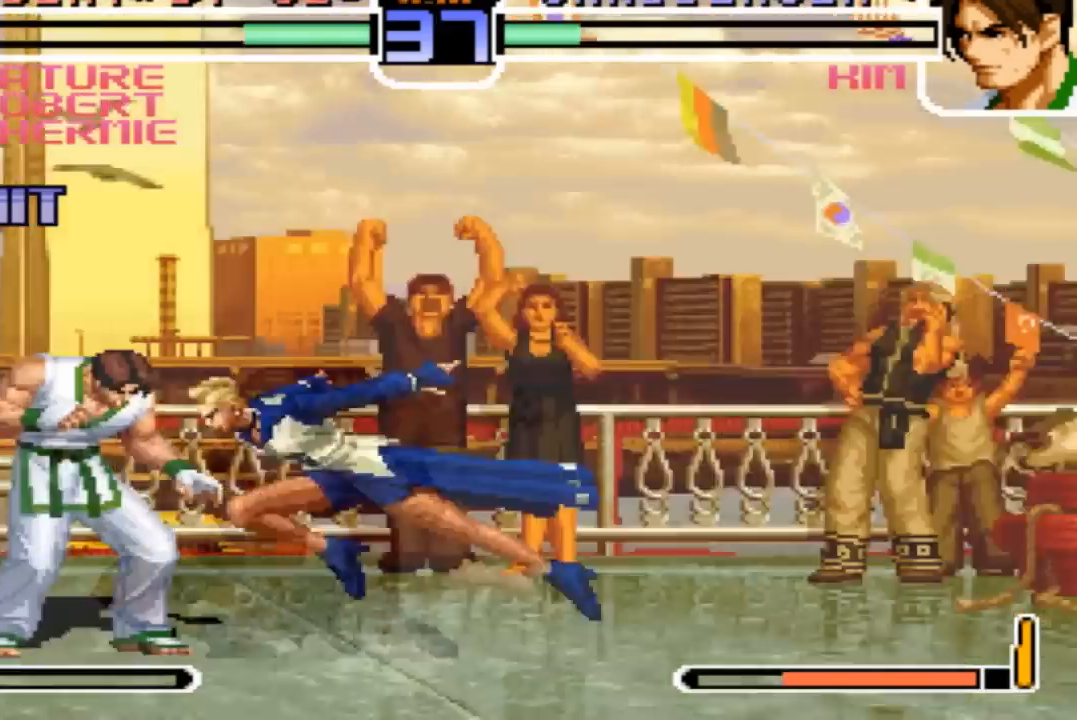
{"buttons": ["CROSS"], "left_stick": "center", "events": [[433, "SQUARE", "down"], [500, "CROSS", "down"], [500, "SQUARE", "up"]]}
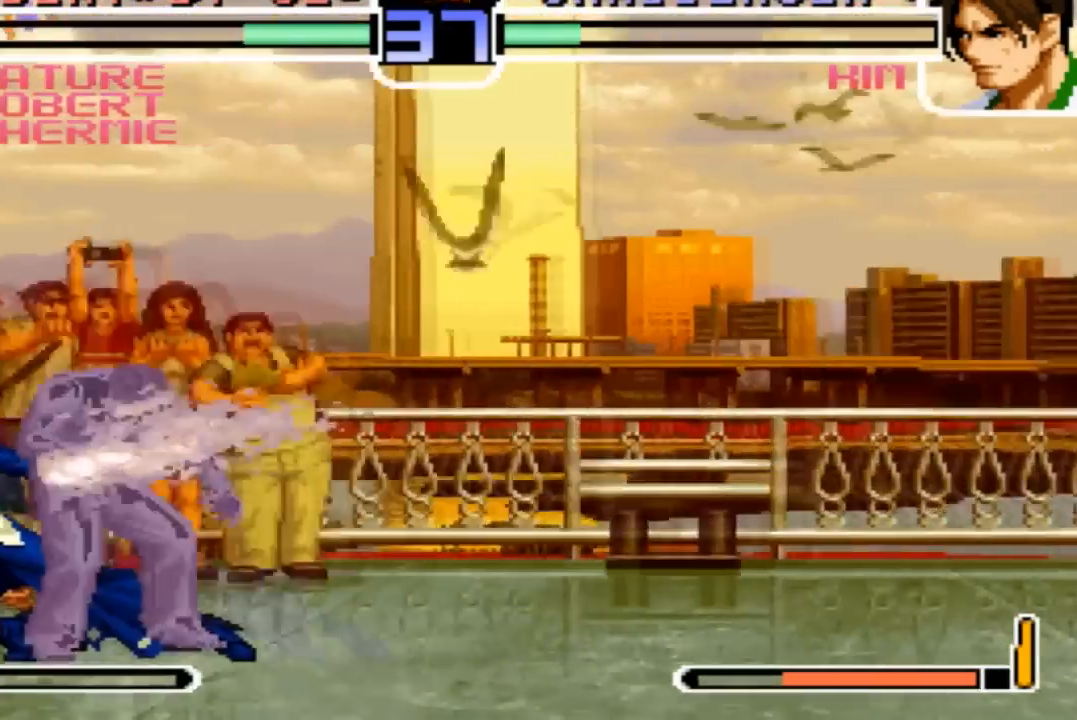
{"buttons": ["CROSS"], "left_stick": "center", "events": [[33, "CROSS", "up"], [100, "SQUARE", "down"], [167, "SQUARE", "up"], [234, "SQUARE", "down"], [300, "SQUARE", "up"], [400, "SQUARE", "down"], [467, "CROSS", "down"], [467, "SQUARE", "up"]]}
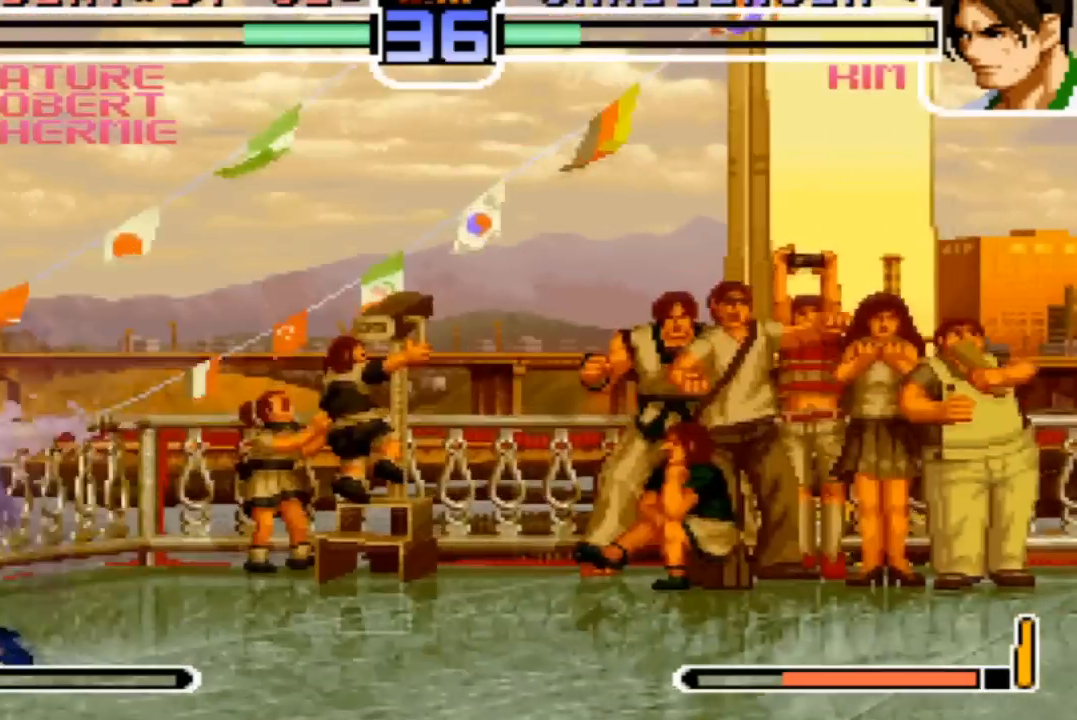
{"buttons": ["CROSS", "SQUARE", "TRIANGLE", "L2", "R2"], "left_stick": "center", "events": [[33, "CROSS", "up"], [33, "SQUARE", "down"], [100, "CROSS", "down"], [233, "L2", "down"], [300, "R2", "down"], [300, "TRIANGLE", "down"], [367, "R2", "up"], [367, "TRIANGLE", "up"], [400, "SQUARE", "up"], [467, "R2", "down"], [467, "SQUARE", "down"], [467, "TRIANGLE", "down"]]}
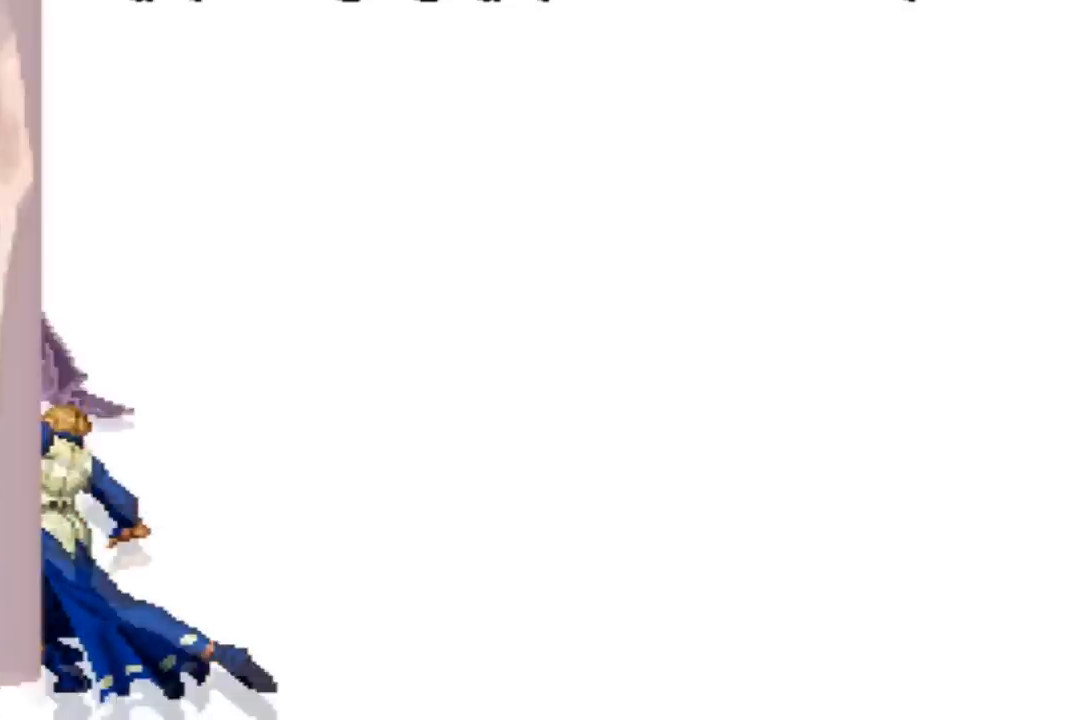
{"buttons": [], "left_stick": "center", "events": [[33, "TRIANGLE", "up"], [67, "R2", "up"], [67, "SQUARE", "up"], [134, "SQUARE", "down"], [134, "TRIANGLE", "down"], [167, "CROSS", "up"], [200, "CROSS", "down"], [200, "TRIANGLE", "up"], [234, "SQUARE", "up"], [267, "SQUARE", "down"], [300, "TRIANGLE", "down"], [367, "L2", "up"], [400, "SQUARE", "up"], [400, "TRIANGLE", "up"], [434, "CROSS", "up"]]}
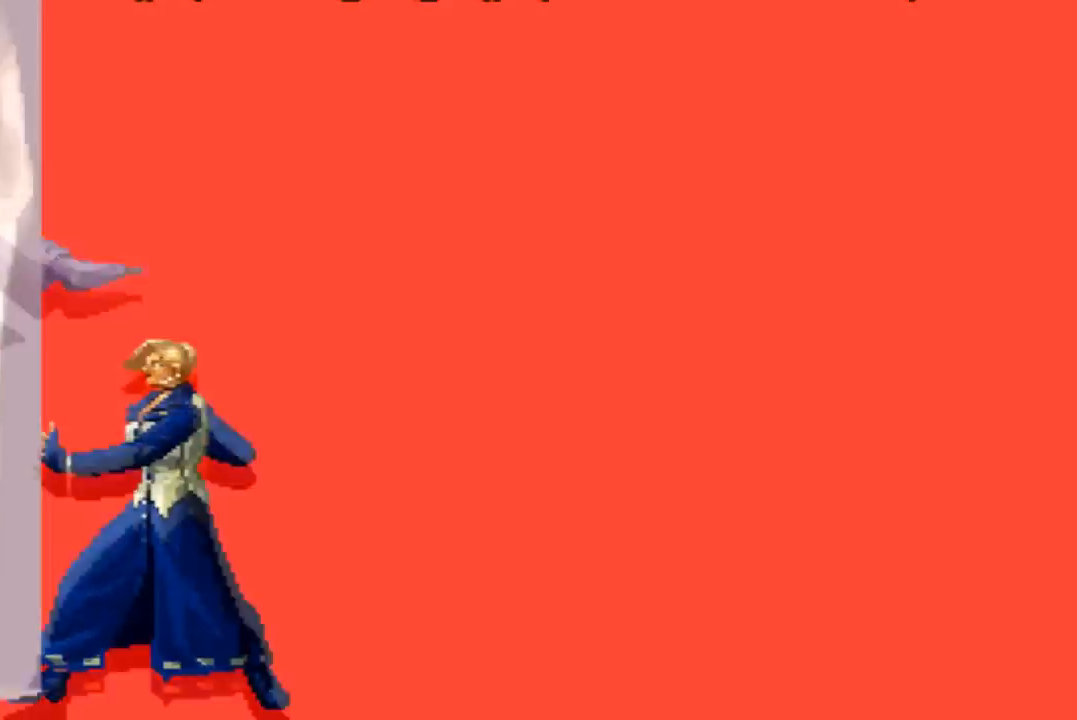
{"buttons": ["CROSS", "SQUARE"], "left_stick": "center", "events": [[100, "CROSS", "down"], [100, "SQUARE", "down"], [166, "CROSS", "up"], [166, "SQUARE", "up"], [300, "CROSS", "down"], [300, "SQUARE", "down"], [367, "CROSS", "up"], [367, "SQUARE", "up"], [500, "CROSS", "down"], [500, "SQUARE", "down"]]}
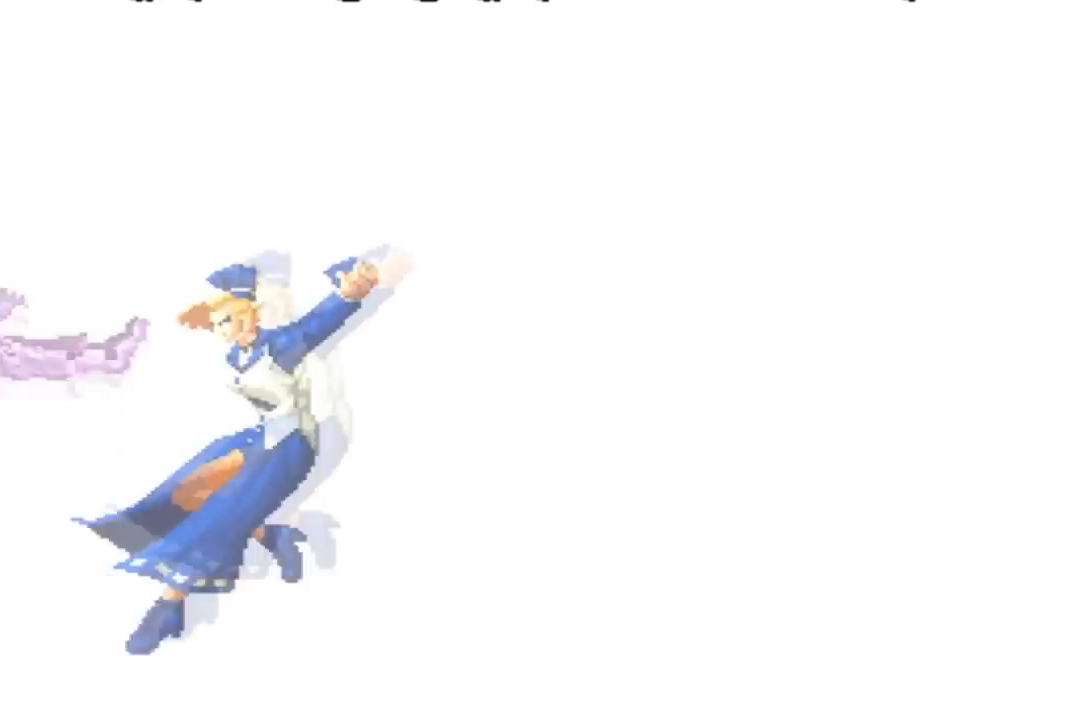
{"buttons": ["CROSS", "SQUARE"], "left_stick": "center", "events": [[167, "SQUARE", "up"], [200, "CROSS", "up"], [334, "CROSS", "down"], [434, "CROSS", "up"], [467, "SQUARE", "down"], [501, "CROSS", "down"]]}
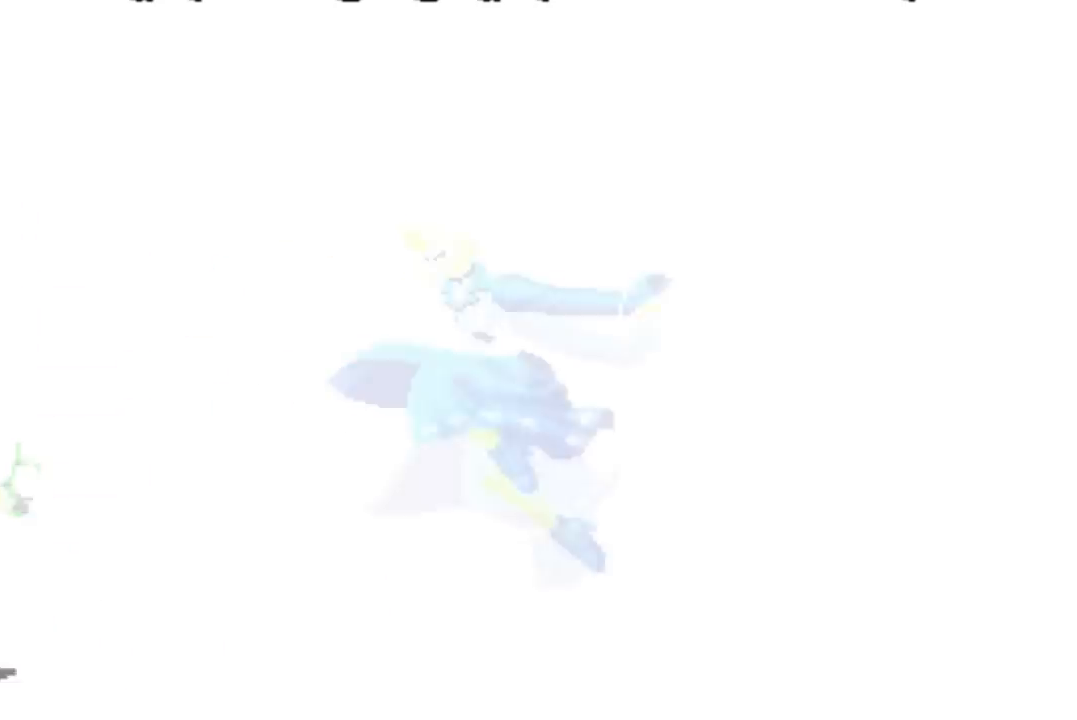
{"buttons": ["SQUARE"], "left_stick": "center", "events": [[66, "CROSS", "up"], [66, "SQUARE", "up"], [467, "SQUARE", "down"]]}
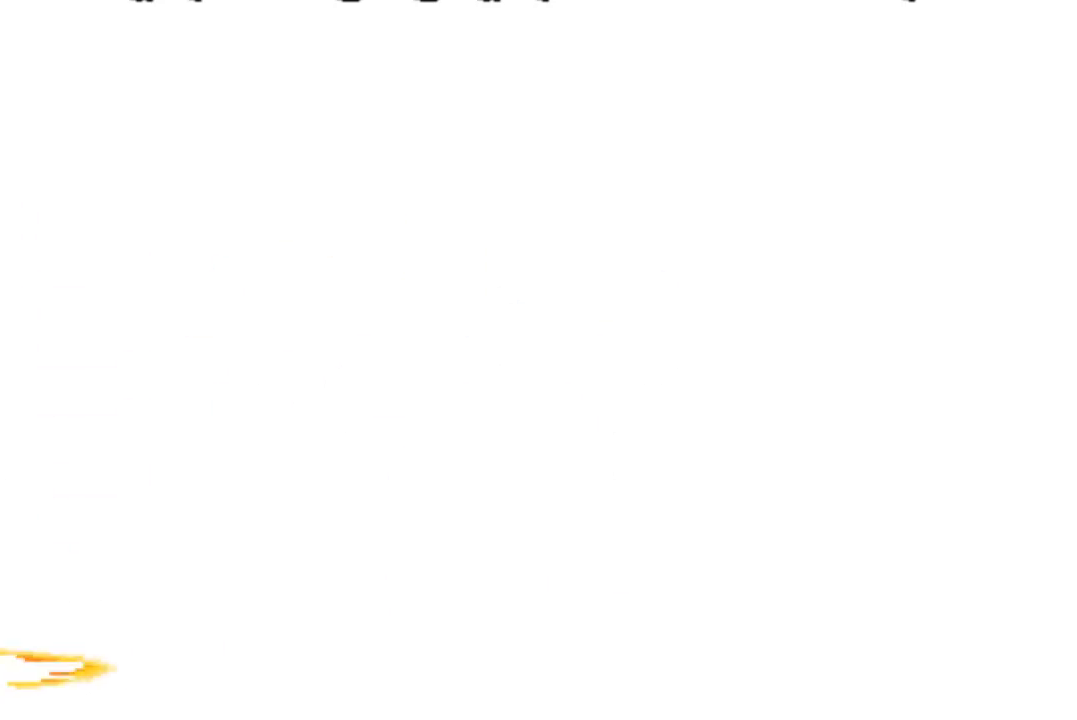
{"buttons": ["SQUARE"], "left_stick": "center", "events": [[33, "SQUARE", "up"], [100, "SQUARE", "down"], [167, "SQUARE", "up"], [234, "SQUARE", "down"], [334, "SQUARE", "up"], [501, "SQUARE", "down"]]}
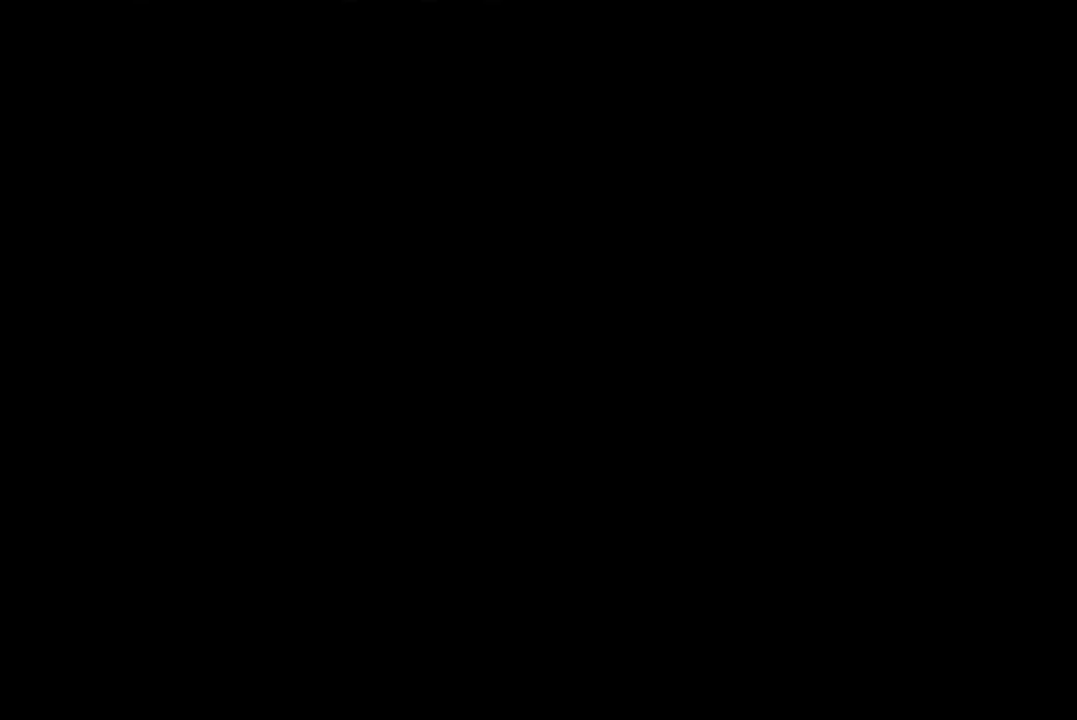
{"buttons": [], "left_stick": "center", "events": [[333, "SQUARE", "up"], [400, "SQUARE", "down"], [433, "SQUARE", "up"]]}